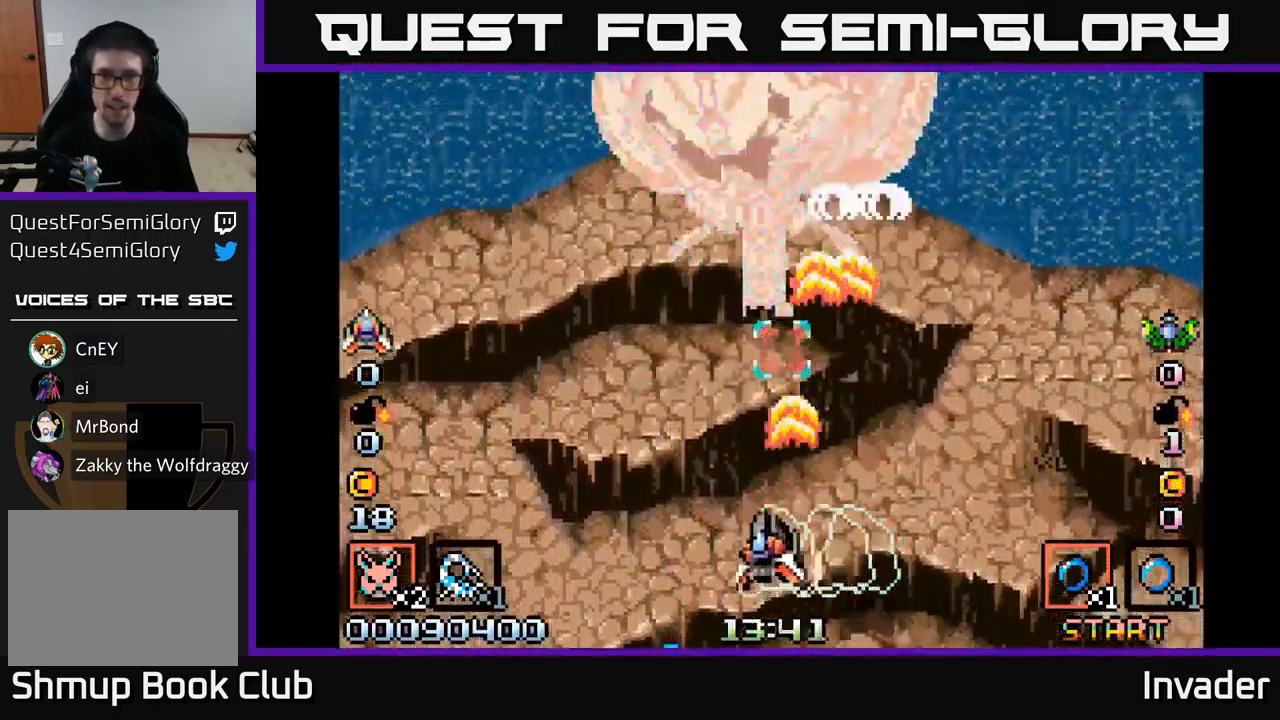
Gameplay with a controller (Xbox layout); each line is a JSON object with the inputs held at the frame after it. "events" lists button and stick changes between this image and that frame as [ms after this image, input, new state], when the widget could be followed in between. Not read: left_stick.
{"buttons": [], "right_stick": "center", "events": [[83, "B", "up"], [133, "B", "down"], [217, "B", "up"], [250, "B", "down"], [267, "DPAD_LEFT", "up"], [350, "B", "up"], [400, "B", "down"], [500, "B", "up"]]}
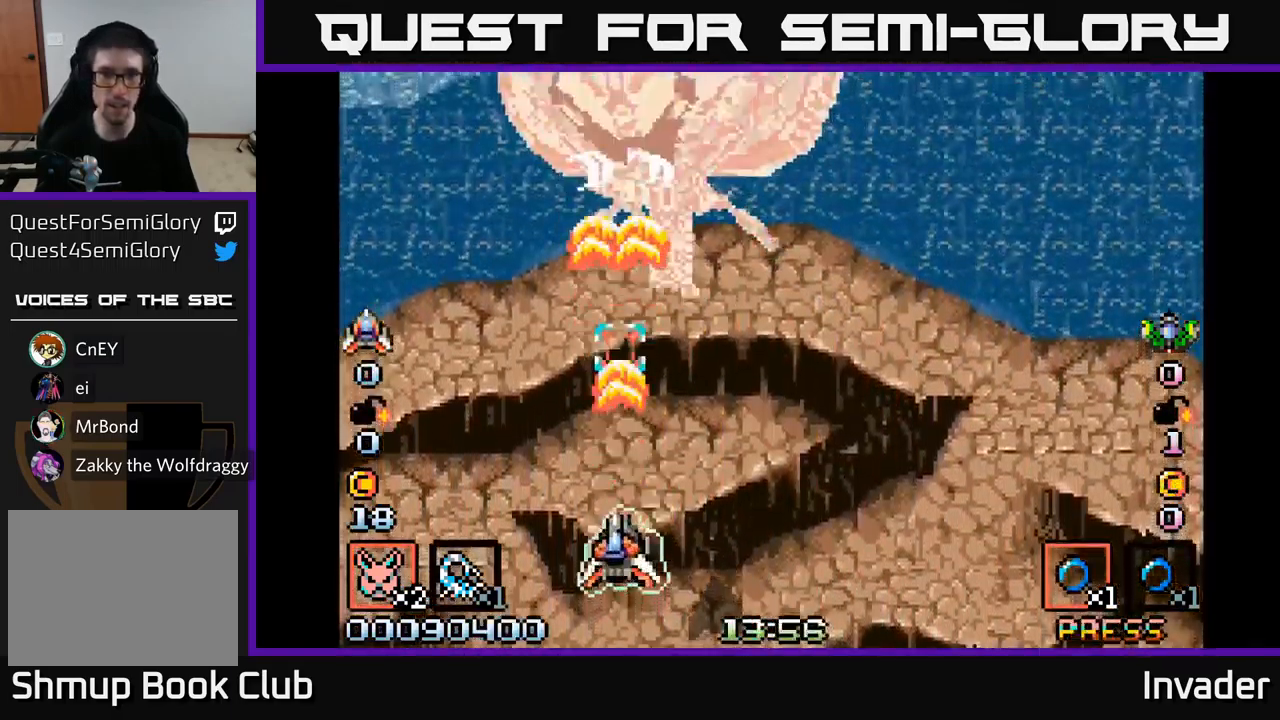
{"buttons": ["B", "DPAD_RIGHT"], "right_stick": "center", "events": [[50, "B", "down"], [150, "B", "up"], [200, "B", "down"], [283, "B", "up"], [350, "B", "down"], [400, "DPAD_RIGHT", "down"], [450, "B", "up"], [500, "B", "down"]]}
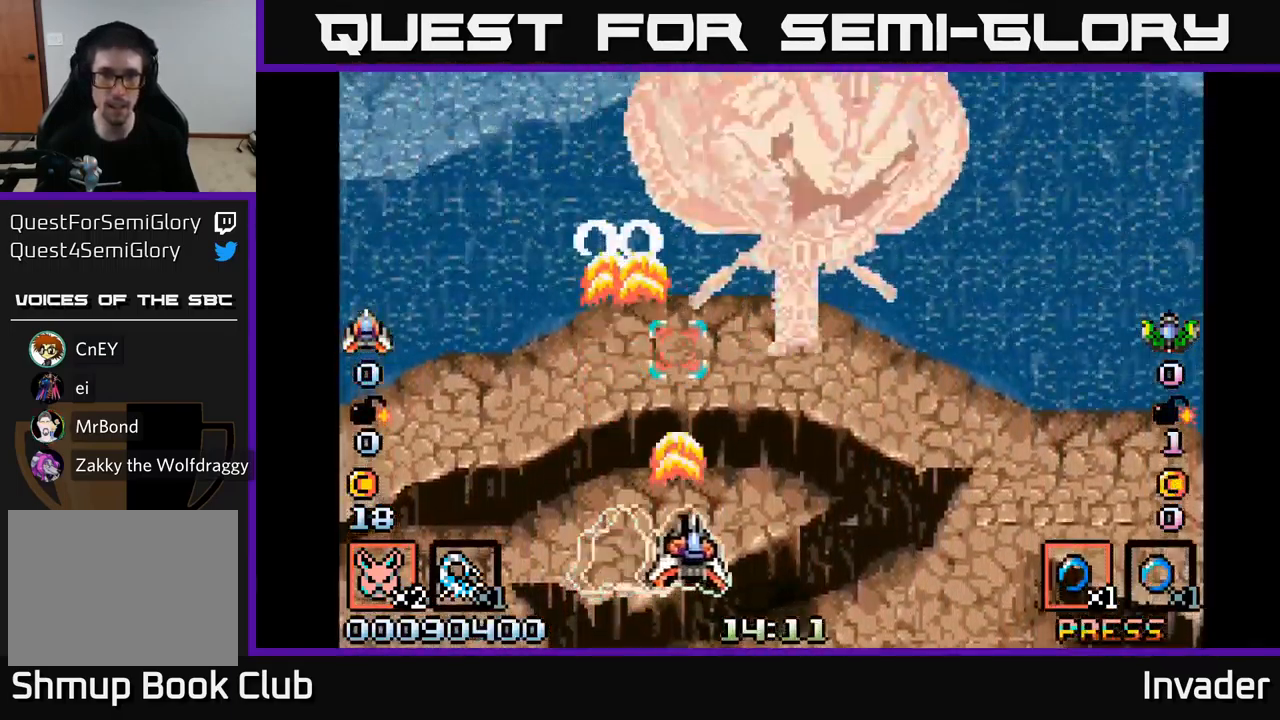
{"buttons": ["B", "DPAD_DOWN", "DPAD_RIGHT"], "right_stick": "center", "events": [[117, "B", "up"], [150, "B", "down"], [267, "B", "up"], [317, "B", "down"], [317, "DPAD_DOWN", "down"], [433, "B", "up"], [467, "B", "down"]]}
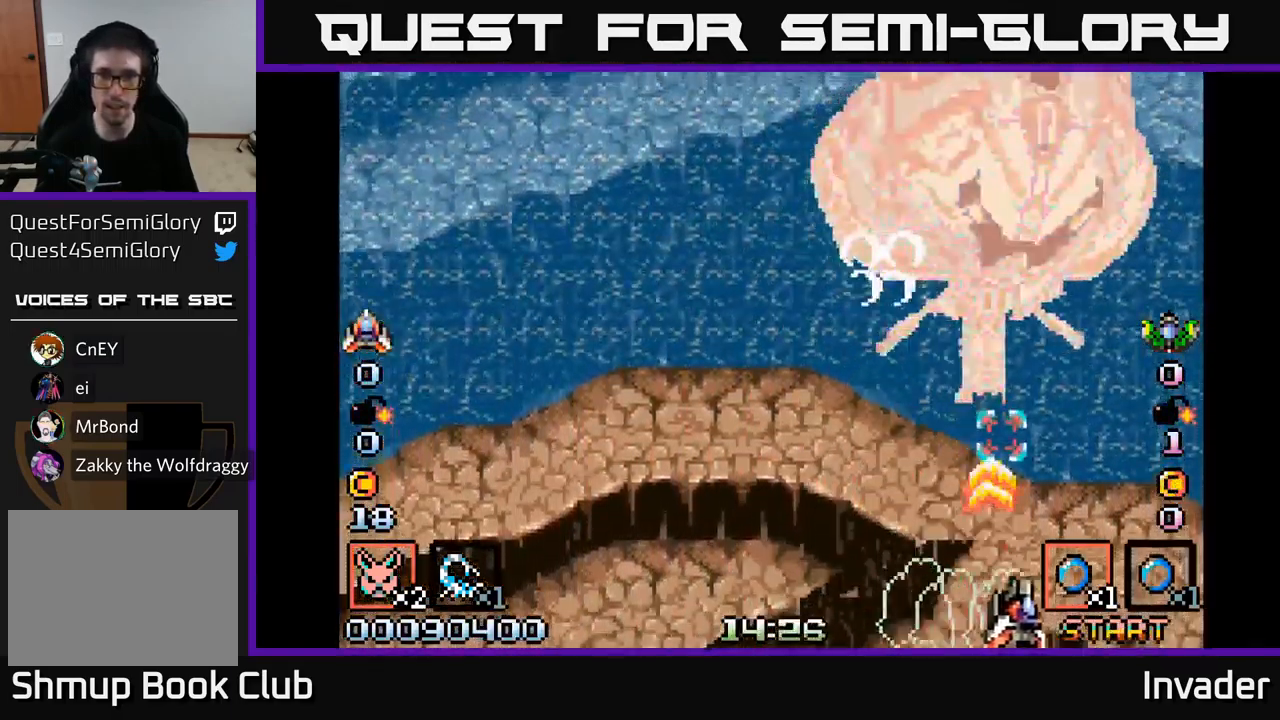
{"buttons": ["B", "DPAD_LEFT"], "right_stick": "center", "events": [[67, "DPAD_DOWN", "up"], [67, "DPAD_RIGHT", "up"], [83, "B", "up"], [133, "B", "down"], [233, "B", "up"], [283, "B", "down"], [333, "DPAD_LEFT", "down"], [399, "B", "up"], [449, "B", "down"]]}
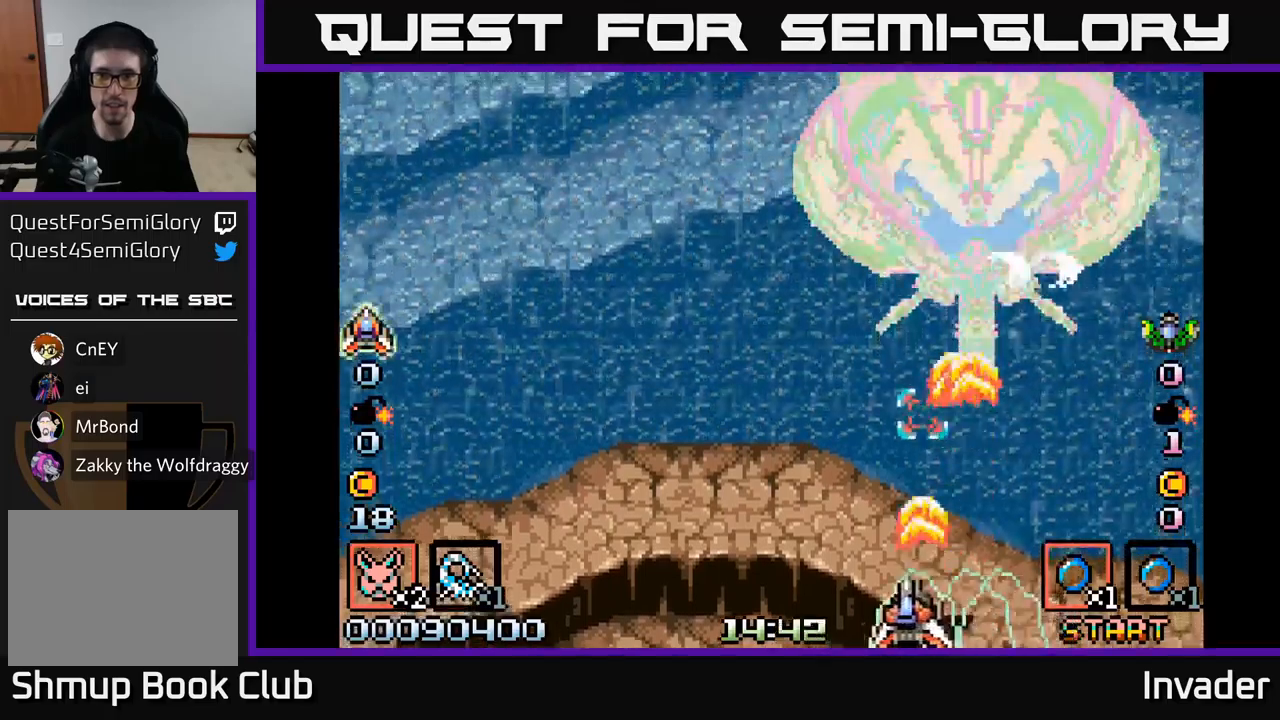
{"buttons": ["B", "DPAD_DOWN"], "right_stick": "center"}
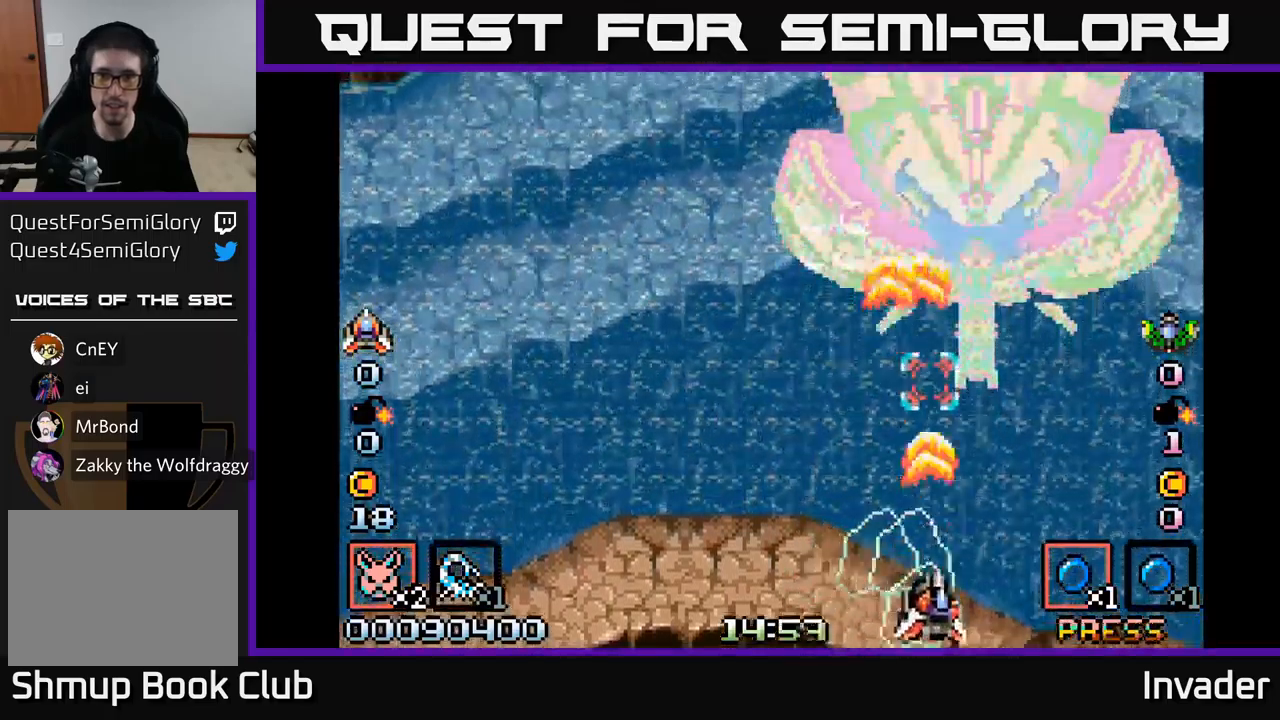
{"buttons": [], "right_stick": "center", "events": [[17, "B", "up"], [83, "B", "down"], [100, "DPAD_DOWN", "up"], [150, "B", "up"], [233, "B", "down"], [317, "B", "up"], [367, "B", "down"], [483, "B", "up"]]}
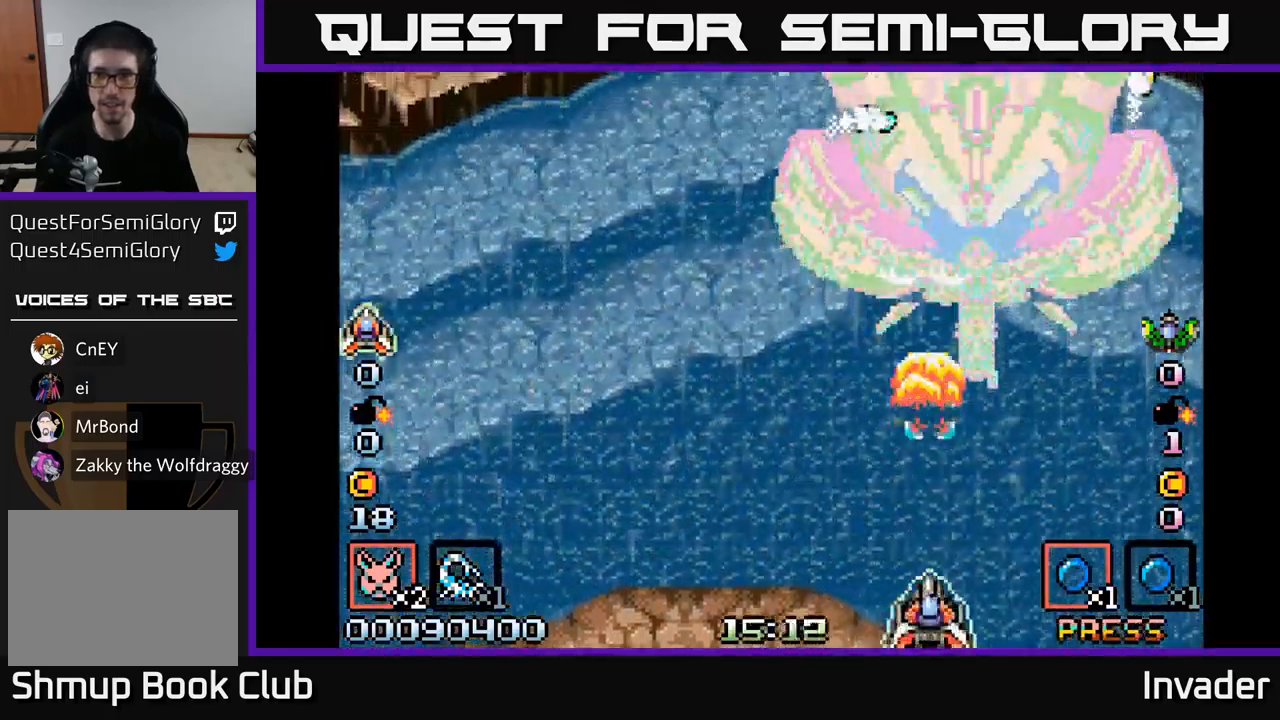
{"buttons": [], "right_stick": "center", "events": [[33, "B", "down"], [150, "B", "up"], [200, "B", "down"], [317, "B", "up"], [367, "B", "down"], [467, "B", "up"]]}
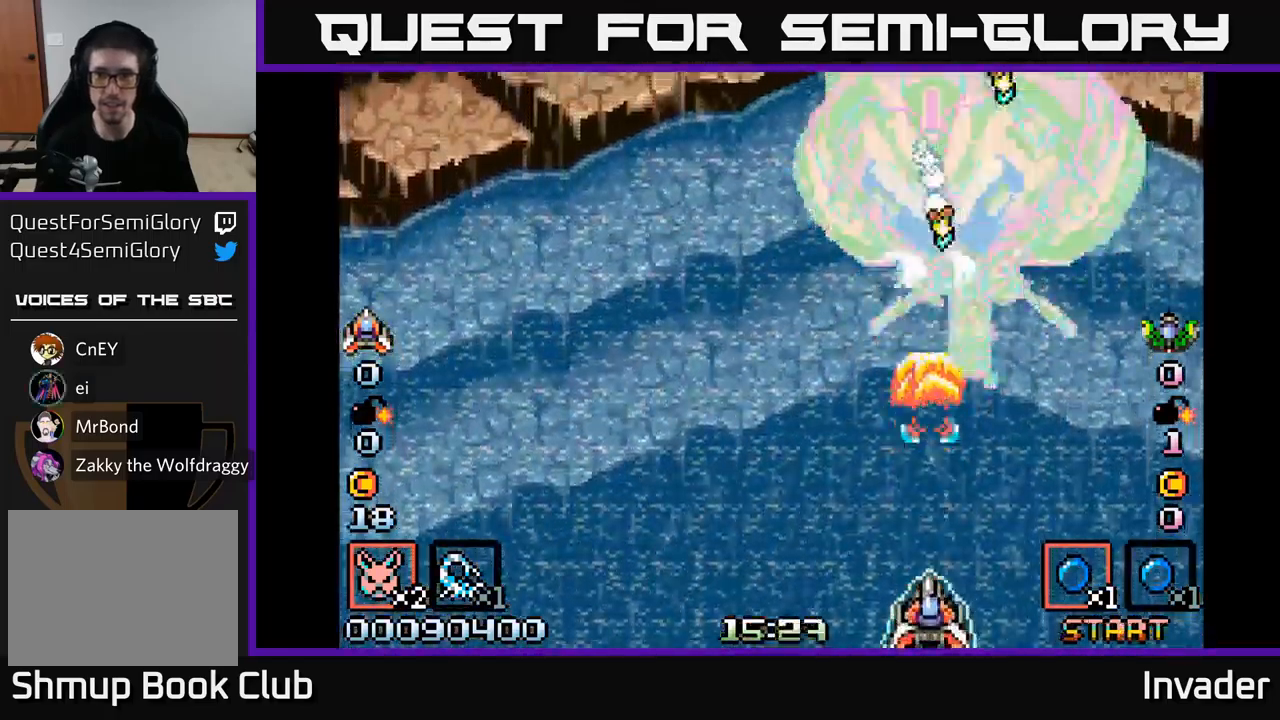
{"buttons": ["B"], "right_stick": "center", "events": [[33, "B", "down"], [283, "B", "up"], [317, "B", "down"], [333, "DPAD_LEFT", "down"], [417, "B", "up"], [467, "B", "down"], [500, "DPAD_LEFT", "up"]]}
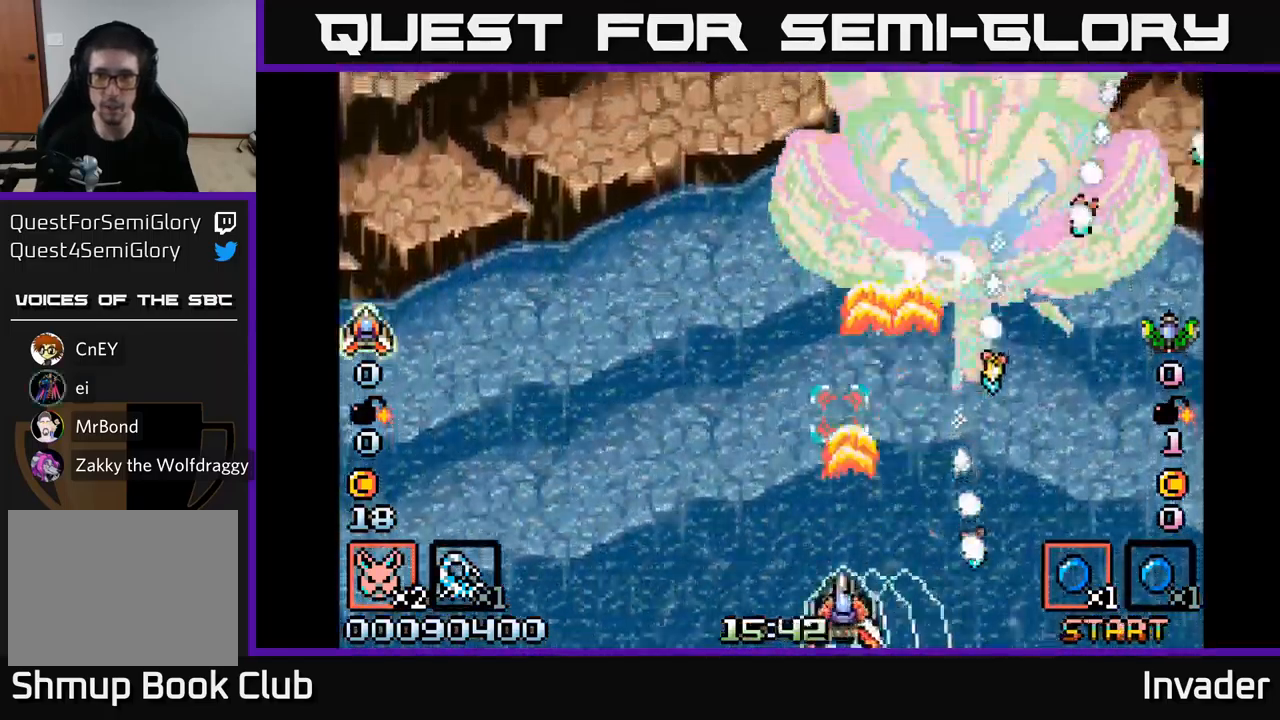
{"buttons": ["B"], "right_stick": "center", "events": [[17, "DPAD_RIGHT", "down"], [17, "DPAD_UP", "down"], [67, "B", "up"], [83, "DPAD_RIGHT", "up"], [117, "B", "down"], [133, "DPAD_LEFT", "down"], [167, "DPAD_UP", "up"], [217, "B", "up"], [217, "DPAD_LEFT", "up"], [267, "B", "down"], [383, "B", "up"], [433, "B", "down"]]}
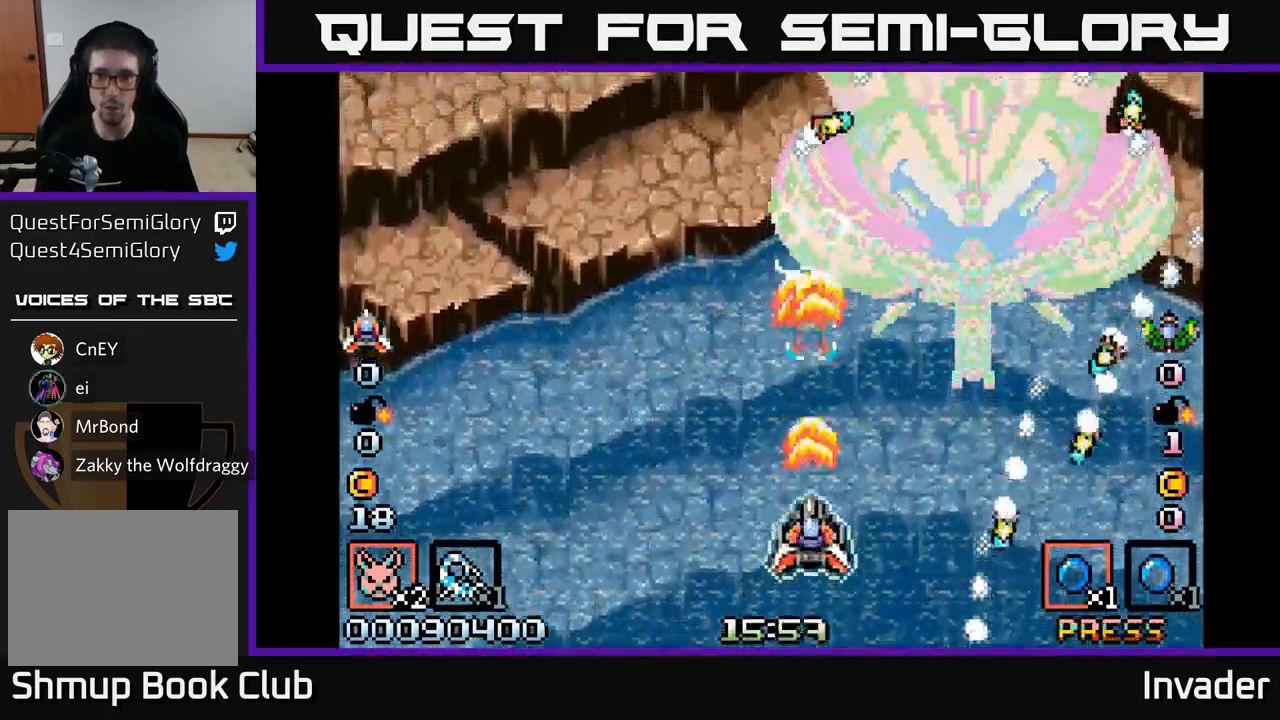
{"buttons": ["B"], "right_stick": "center", "events": [[50, "B", "up"], [100, "B", "down"], [200, "B", "up"], [250, "B", "down"], [367, "B", "up"], [417, "B", "down"]]}
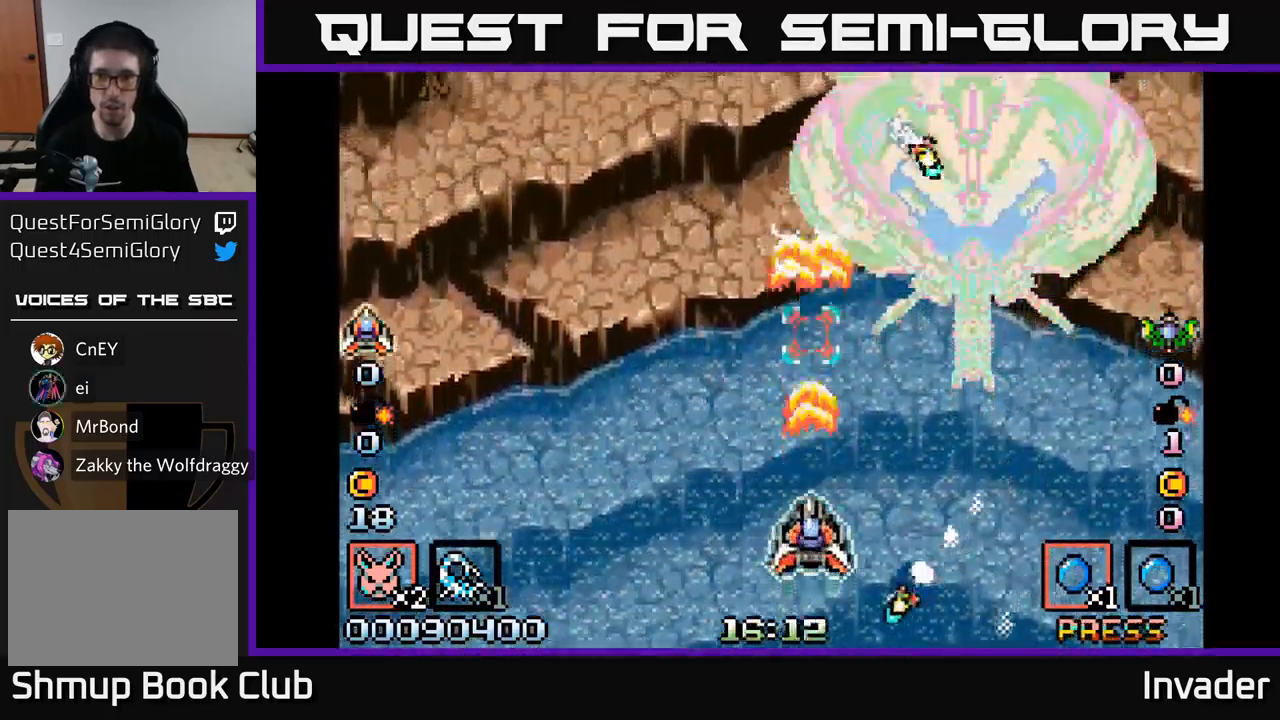
{"buttons": ["B"], "right_stick": "center", "events": [[33, "B", "up"], [100, "B", "down"], [200, "B", "up"], [267, "B", "down"], [383, "B", "up"], [433, "B", "down"]]}
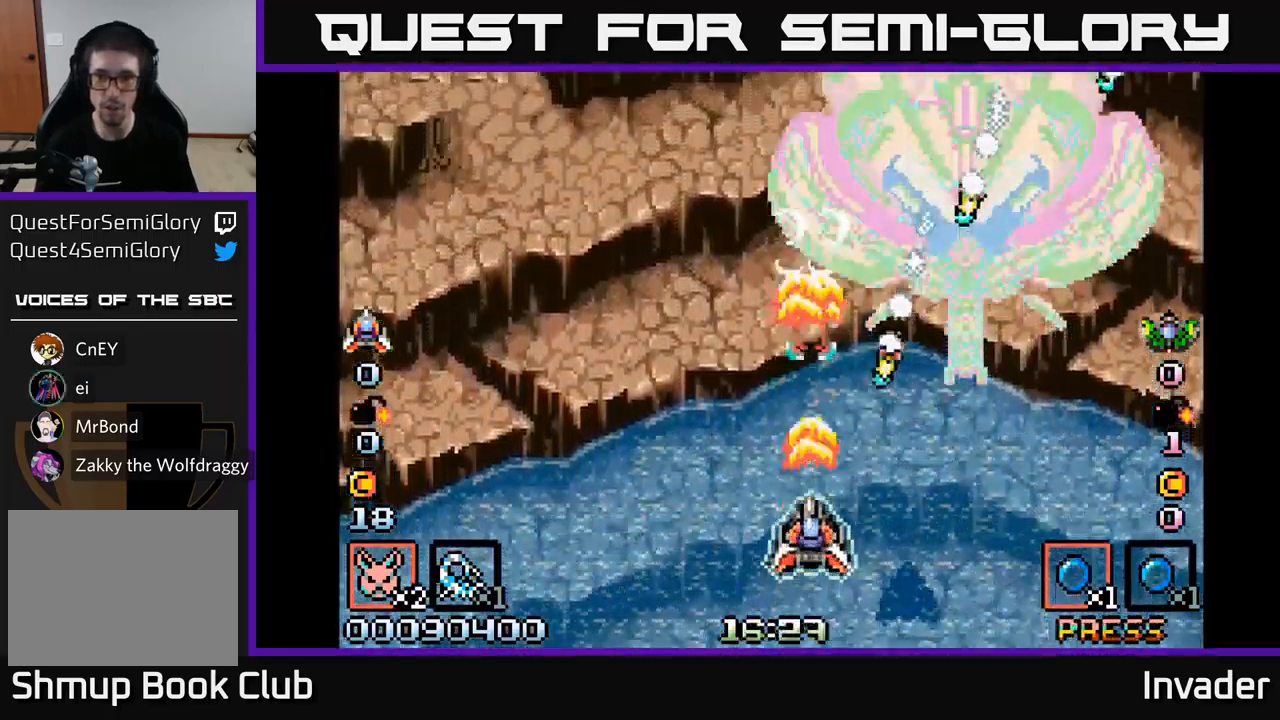
{"buttons": ["B"], "right_stick": "center", "events": [[33, "B", "up"], [33, "DPAD_DOWN", "down"], [100, "B", "down"], [100, "DPAD_RIGHT", "down"], [200, "B", "up"], [267, "B", "down"], [267, "DPAD_DOWN", "up"], [350, "DPAD_RIGHT", "up"], [367, "B", "up"], [433, "B", "down"]]}
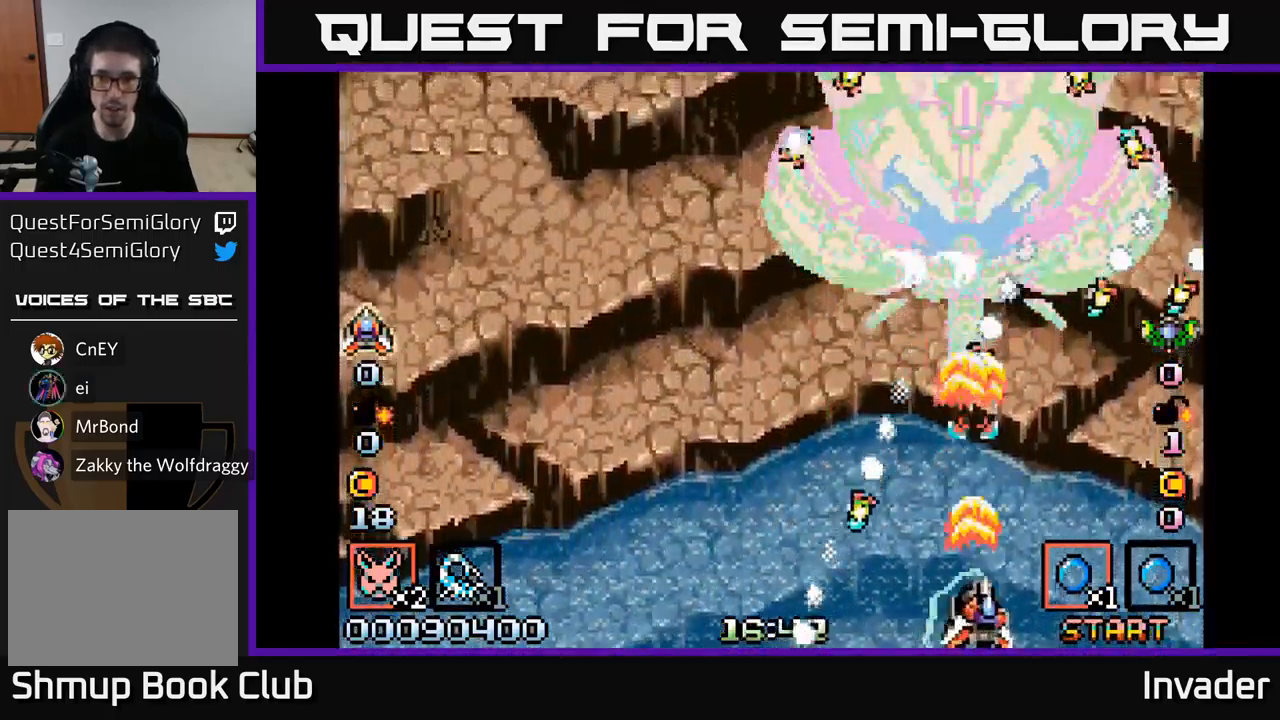
{"buttons": ["B", "DPAD_RIGHT"], "right_stick": "center", "events": [[17, "DPAD_RIGHT", "down"], [33, "B", "up"], [83, "DPAD_RIGHT", "up"], [100, "B", "down"], [350, "DPAD_RIGHT", "down"], [383, "B", "up"], [433, "B", "down"]]}
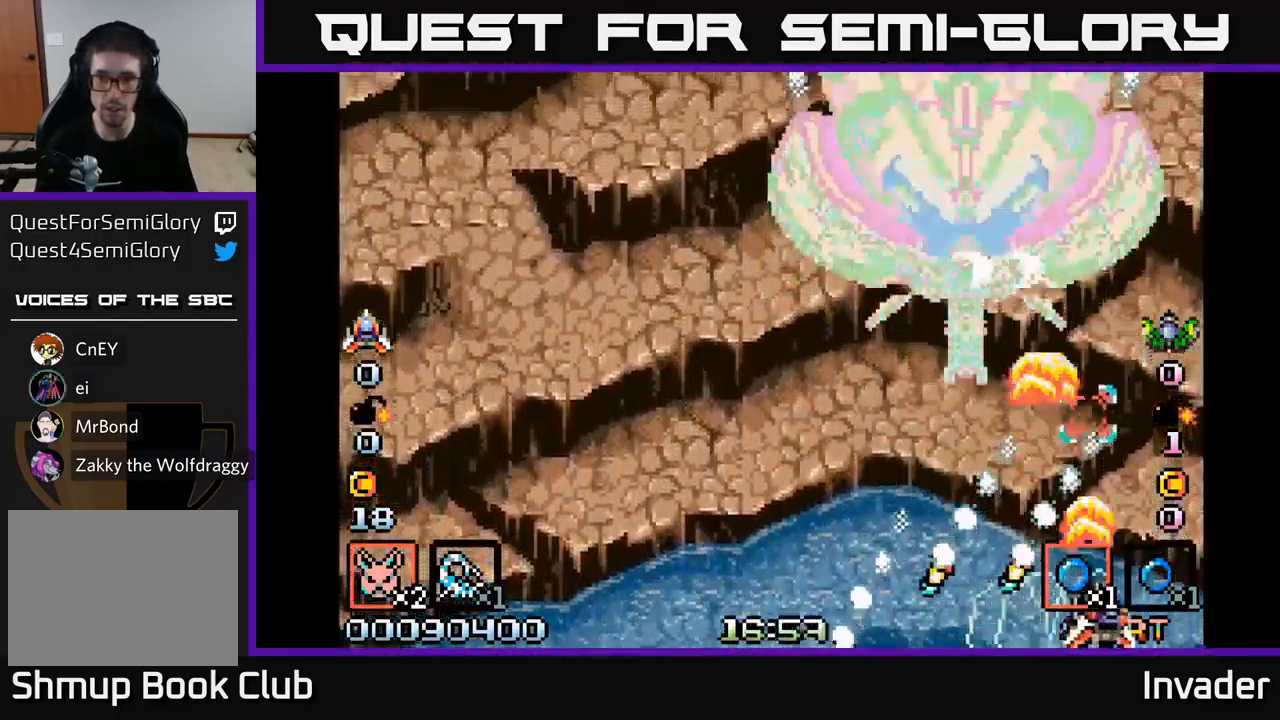
{"buttons": ["B", "DPAD_LEFT"], "right_stick": "center", "events": [[50, "B", "up"], [100, "B", "down"], [100, "DPAD_RIGHT", "up"], [167, "DPAD_LEFT", "down"], [200, "B", "up"], [267, "B", "down"], [300, "DPAD_UP", "down"], [367, "B", "up"], [417, "B", "down"], [467, "DPAD_UP", "up"]]}
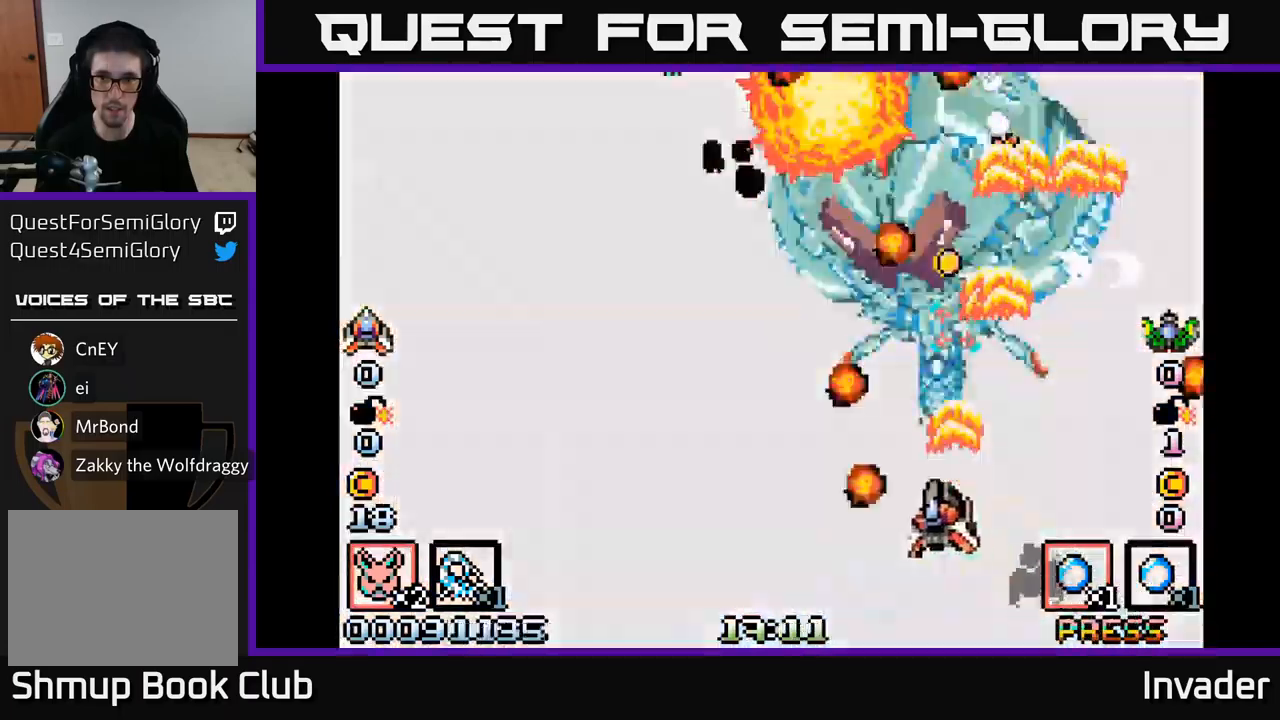
{"buttons": ["B", "DPAD_LEFT"], "right_stick": "center", "events": [[184, "DPAD_LEFT", "up"], [200, "B", "up"], [250, "B", "down"], [284, "DPAD_DOWN", "down"], [367, "B", "up"], [384, "DPAD_DOWN", "up"], [384, "DPAD_LEFT", "down"], [400, "B", "down"]]}
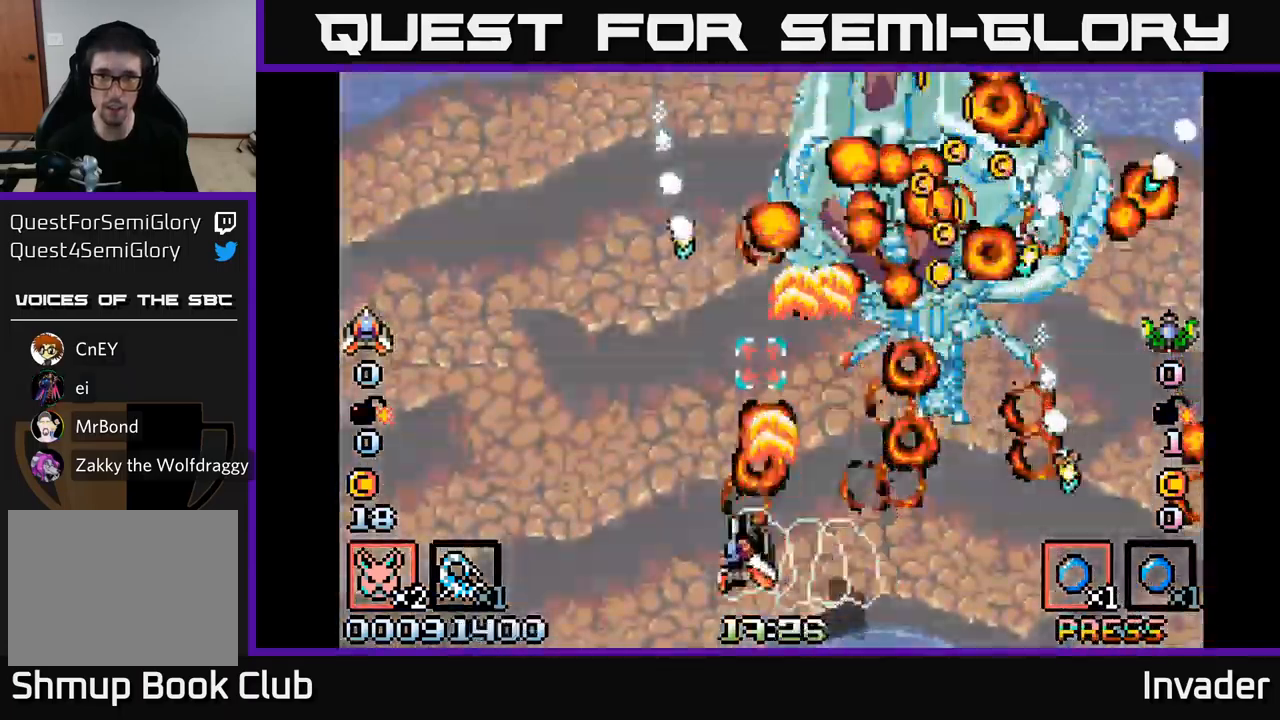
{"buttons": ["B", "DPAD_RIGHT"], "right_stick": "center", "events": [[17, "DPAD_UP", "down"], [50, "B", "up"], [50, "DPAD_LEFT", "up"], [84, "B", "down"], [84, "DPAD_RIGHT", "down"], [117, "DPAD_UP", "up"], [217, "B", "up"], [234, "DPAD_UP", "down"], [250, "DPAD_RIGHT", "up"], [267, "B", "down"], [367, "B", "up"], [450, "B", "down"], [450, "DPAD_RIGHT", "down"], [467, "DPAD_UP", "up"]]}
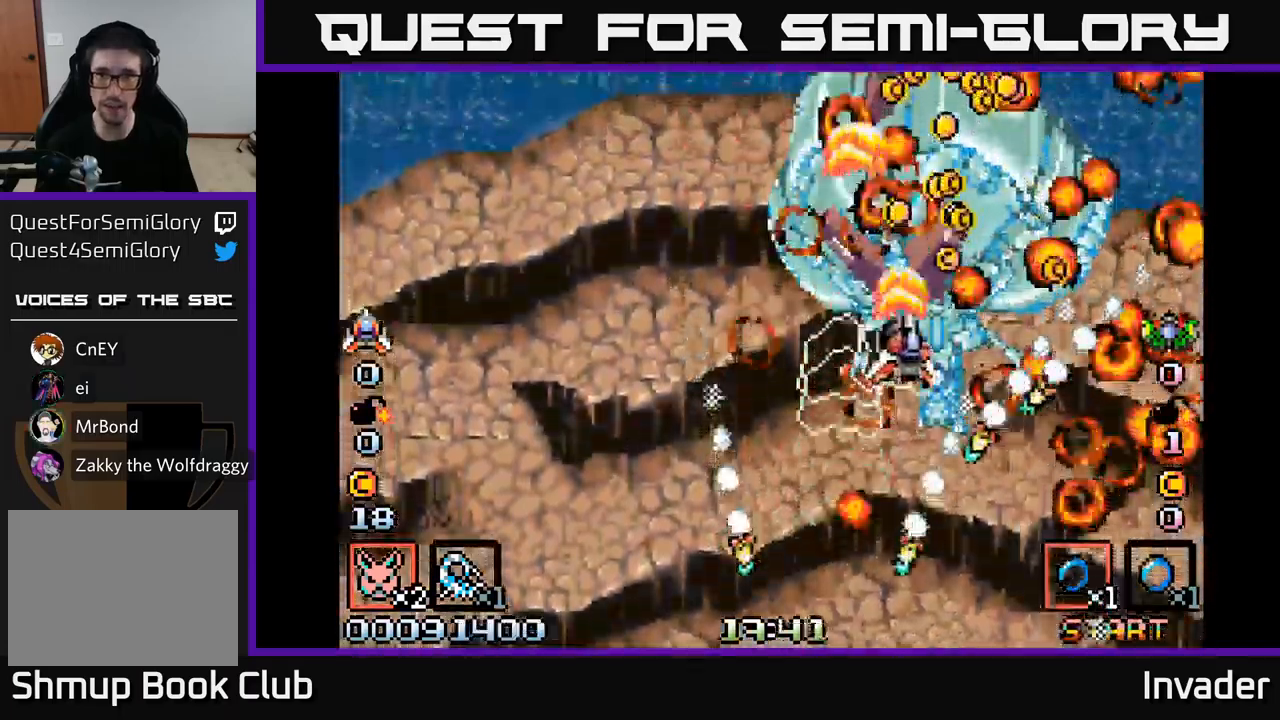
{"buttons": ["B"], "right_stick": "center", "events": [[50, "B", "up"], [67, "DPAD_RIGHT", "up"], [67, "DPAD_UP", "down"], [100, "B", "down"], [217, "B", "up"], [217, "DPAD_UP", "up"], [234, "DPAD_RIGHT", "down"], [284, "B", "down"], [317, "DPAD_RIGHT", "up"], [384, "B", "up"], [467, "B", "down"]]}
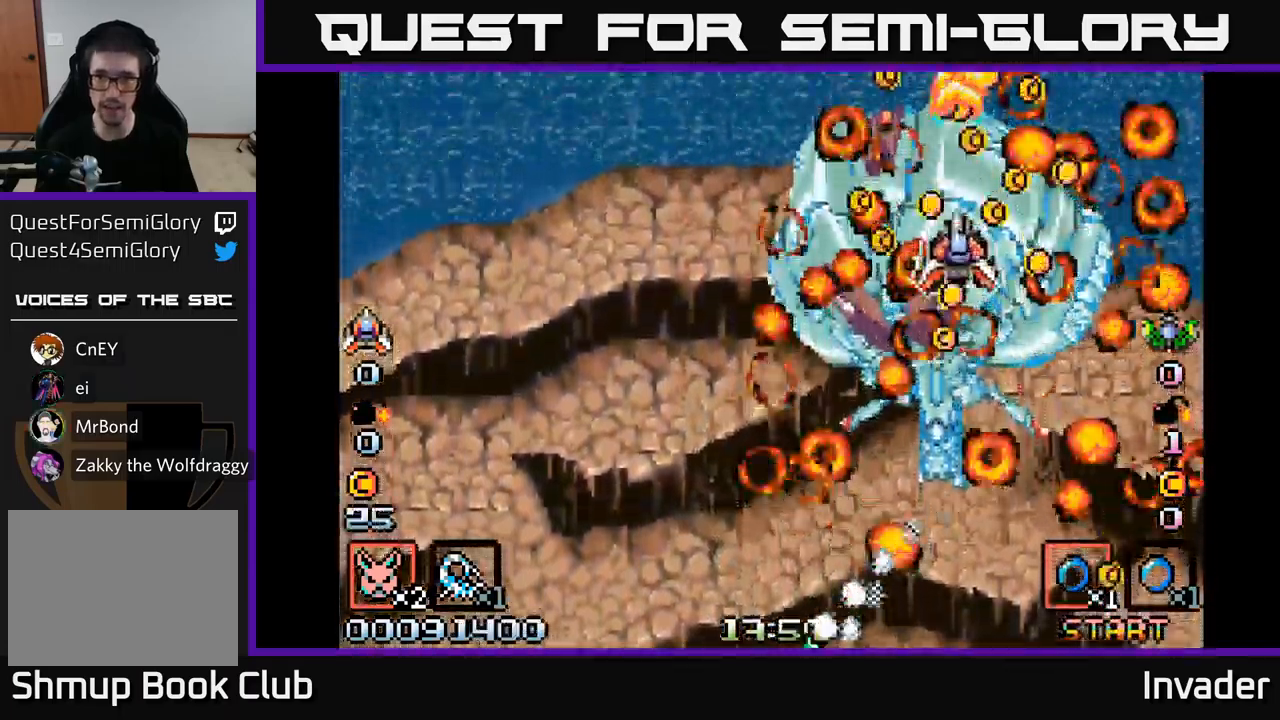
{"buttons": ["B", "DPAD_DOWN", "DPAD_RIGHT"], "right_stick": "center", "events": [[50, "B", "up"], [84, "DPAD_LEFT", "down"], [134, "B", "down"], [200, "DPAD_DOWN", "down"], [217, "DPAD_LEFT", "up"], [234, "B", "up"], [267, "DPAD_RIGHT", "down"], [300, "B", "down"], [417, "B", "up"], [484, "B", "down"]]}
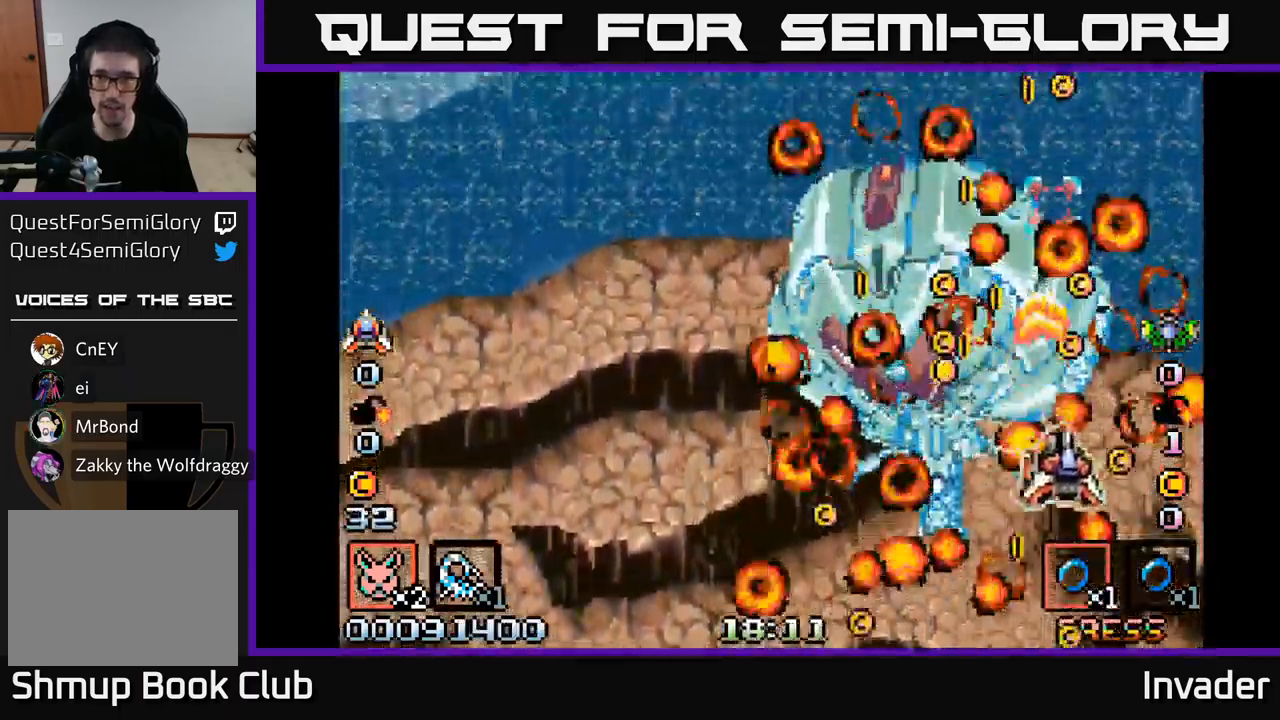
{"buttons": ["DPAD_UP", "DPAD_LEFT"], "right_stick": "center"}
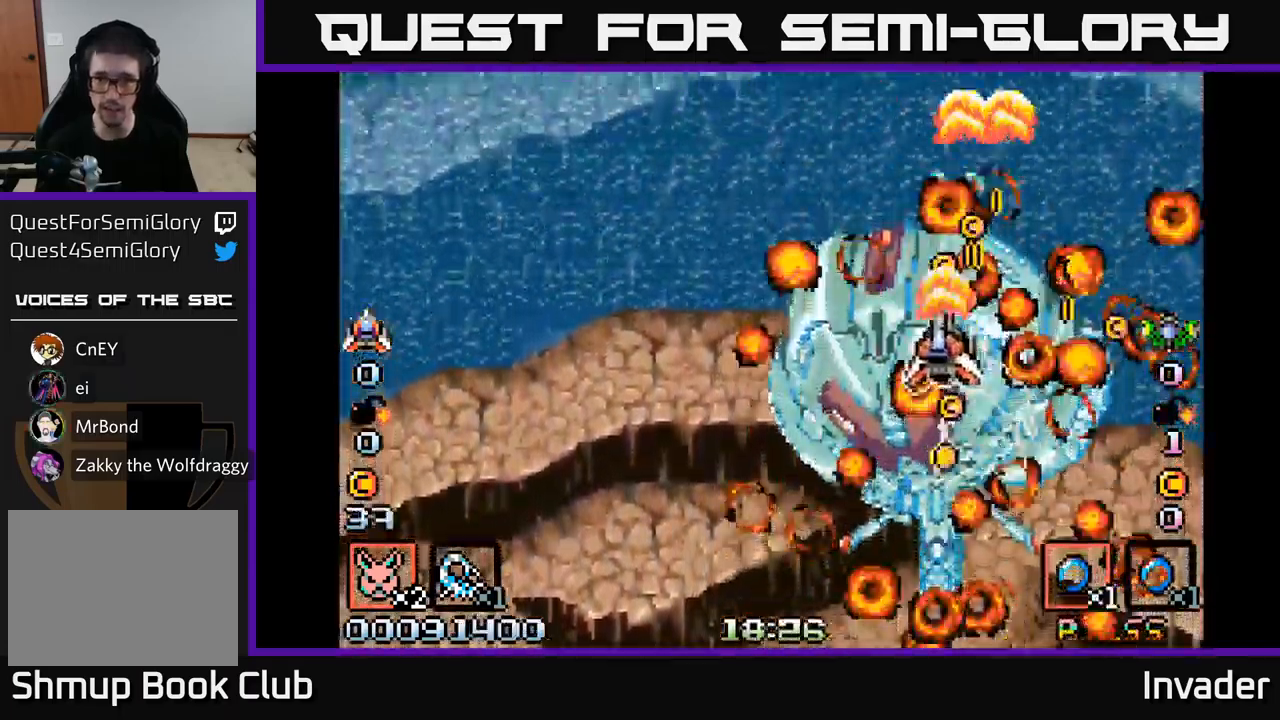
{"buttons": ["DPAD_DOWN"], "right_stick": "center"}
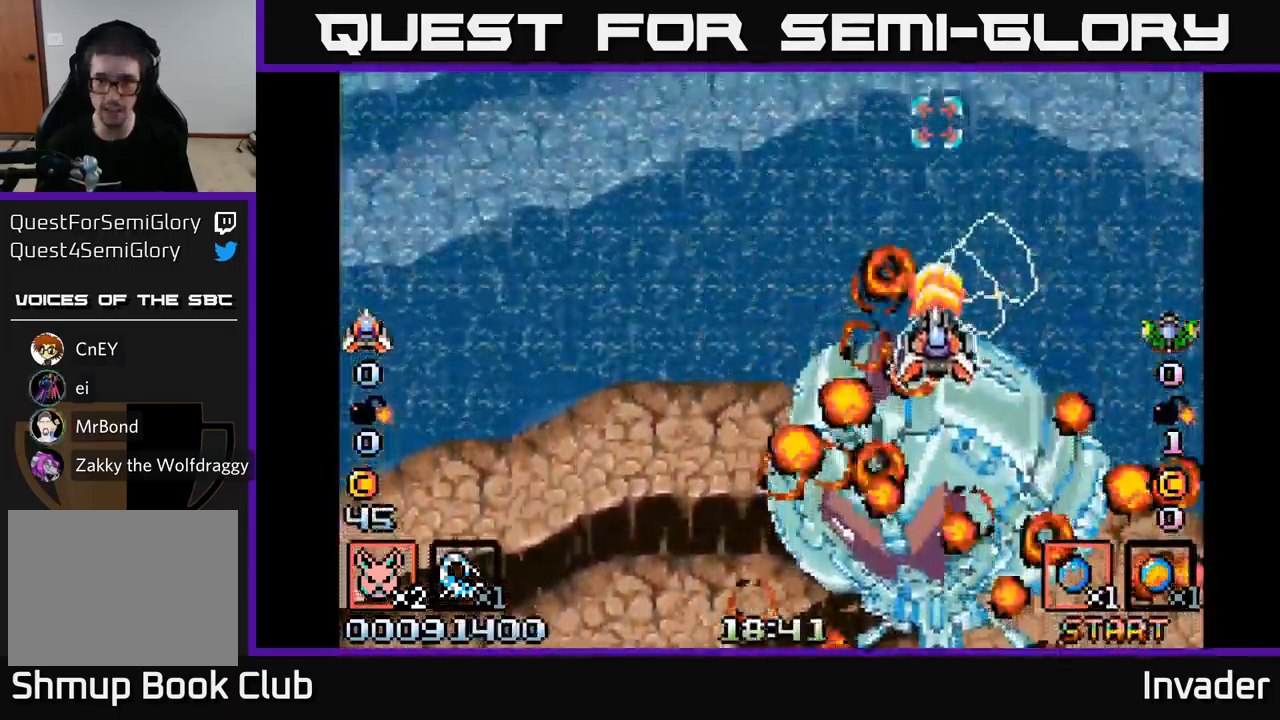
{"buttons": ["DPAD_RIGHT"], "right_stick": "center", "events": [[17, "B", "down"], [34, "DPAD_RIGHT", "down"], [84, "DPAD_RIGHT", "up"], [117, "B", "up"], [184, "B", "down"], [217, "DPAD_LEFT", "down"], [284, "B", "up"], [300, "DPAD_DOWN", "up"], [400, "DPAD_LEFT", "up"], [417, "DPAD_DOWN", "down"], [434, "DPAD_RIGHT", "down"], [484, "DPAD_DOWN", "up"]]}
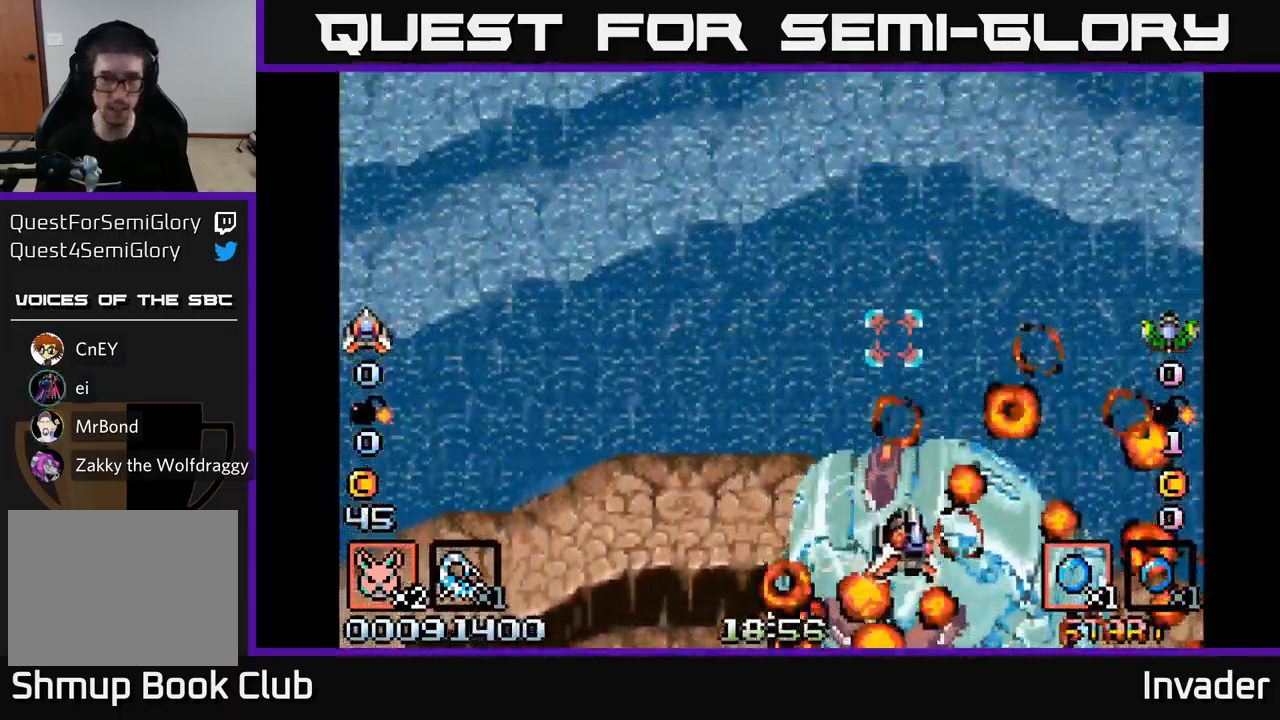
{"buttons": [], "right_stick": "center", "events": [[34, "DPAD_RIGHT", "up"], [50, "DPAD_UP", "down"], [150, "DPAD_UP", "up"], [184, "right_stick", "left"], [200, "START", "down"], [267, "right_stick", "center"], [417, "START", "up"]]}
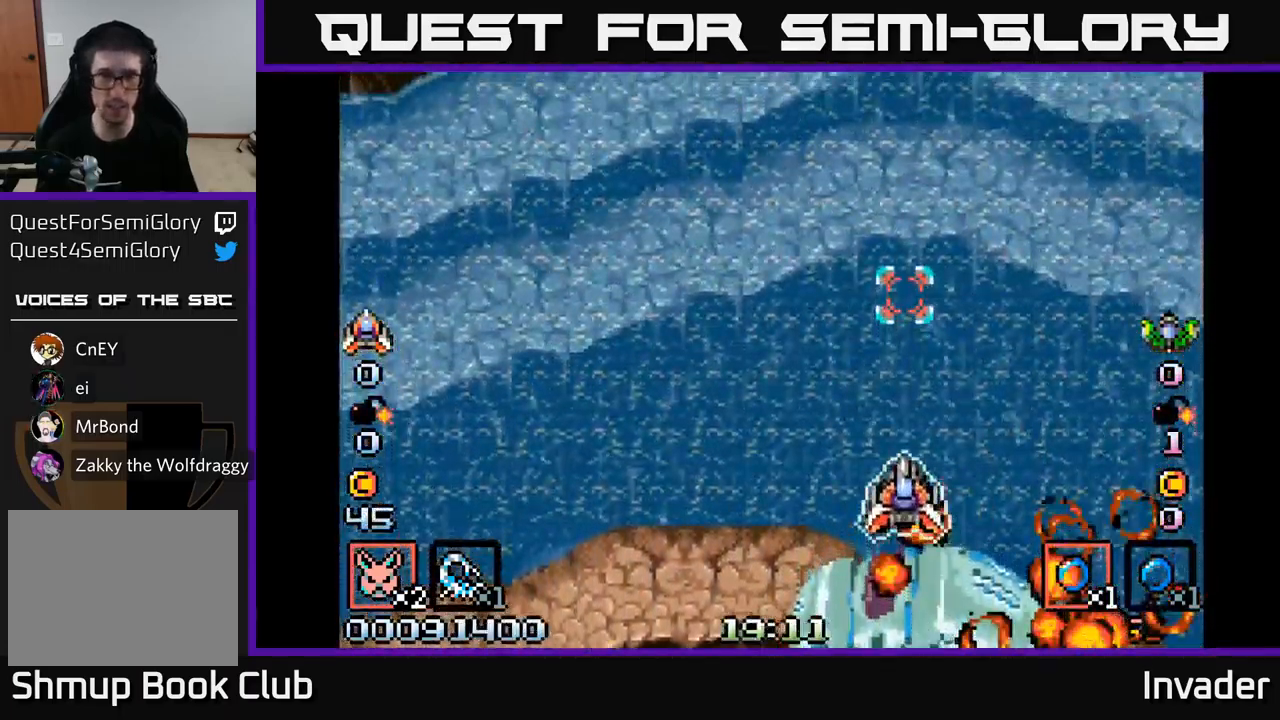
{"buttons": [], "right_stick": "center", "events": [[134, "DPAD_LEFT", "down"], [334, "B", "down"], [367, "DPAD_LEFT", "up"], [467, "B", "up"]]}
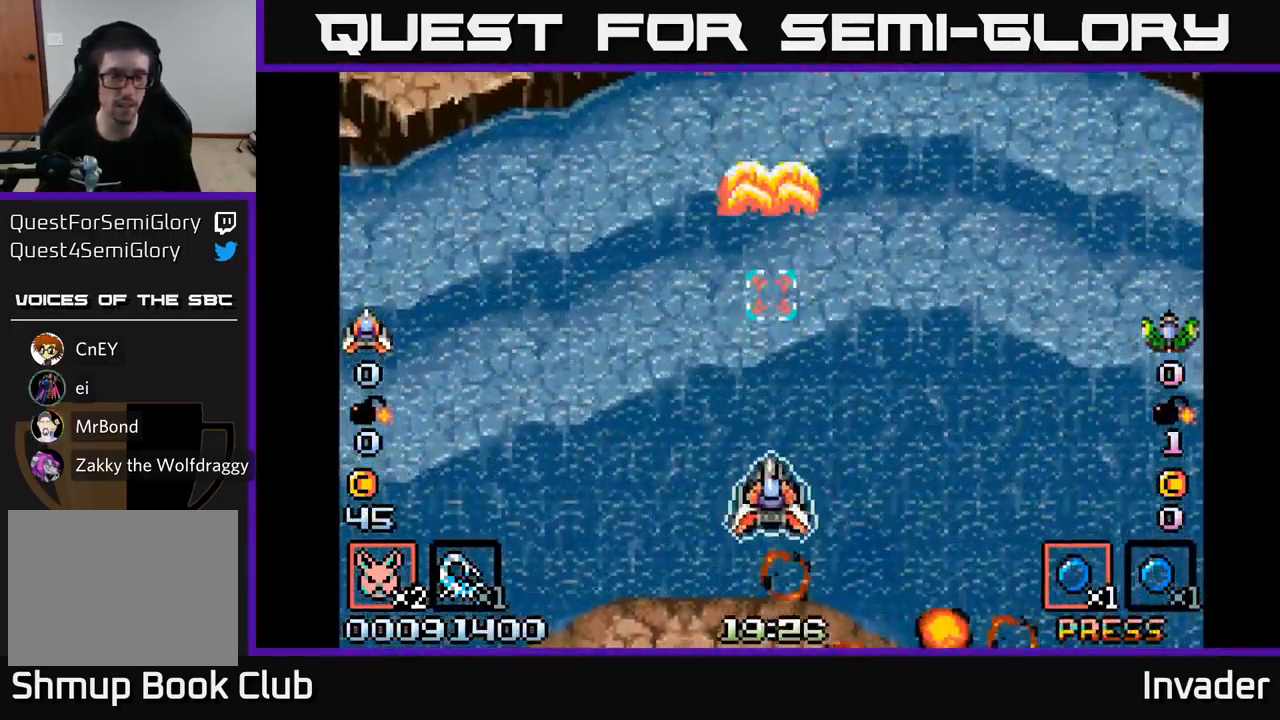
{"buttons": ["B"], "right_stick": "center", "events": [[50, "B", "down"], [150, "B", "up"], [250, "B", "down"], [384, "B", "up"], [467, "B", "down"]]}
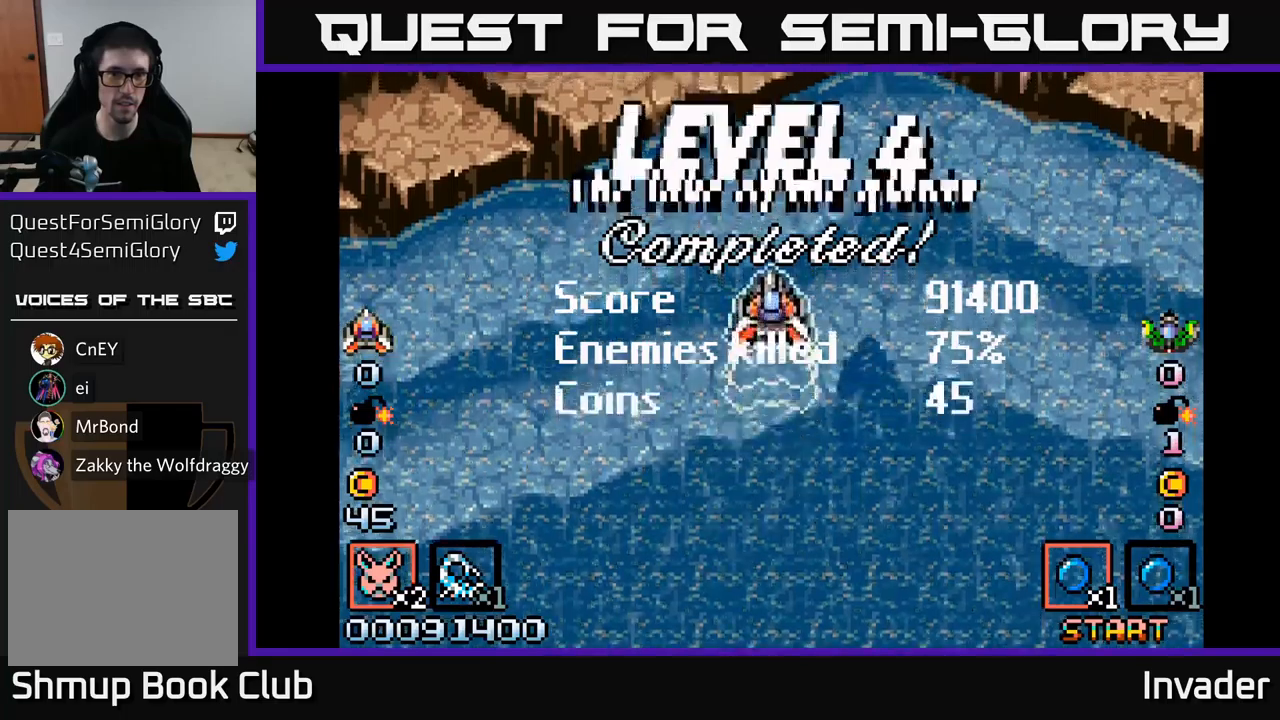
{"buttons": [], "right_stick": "center", "events": [[150, "B", "up"]]}